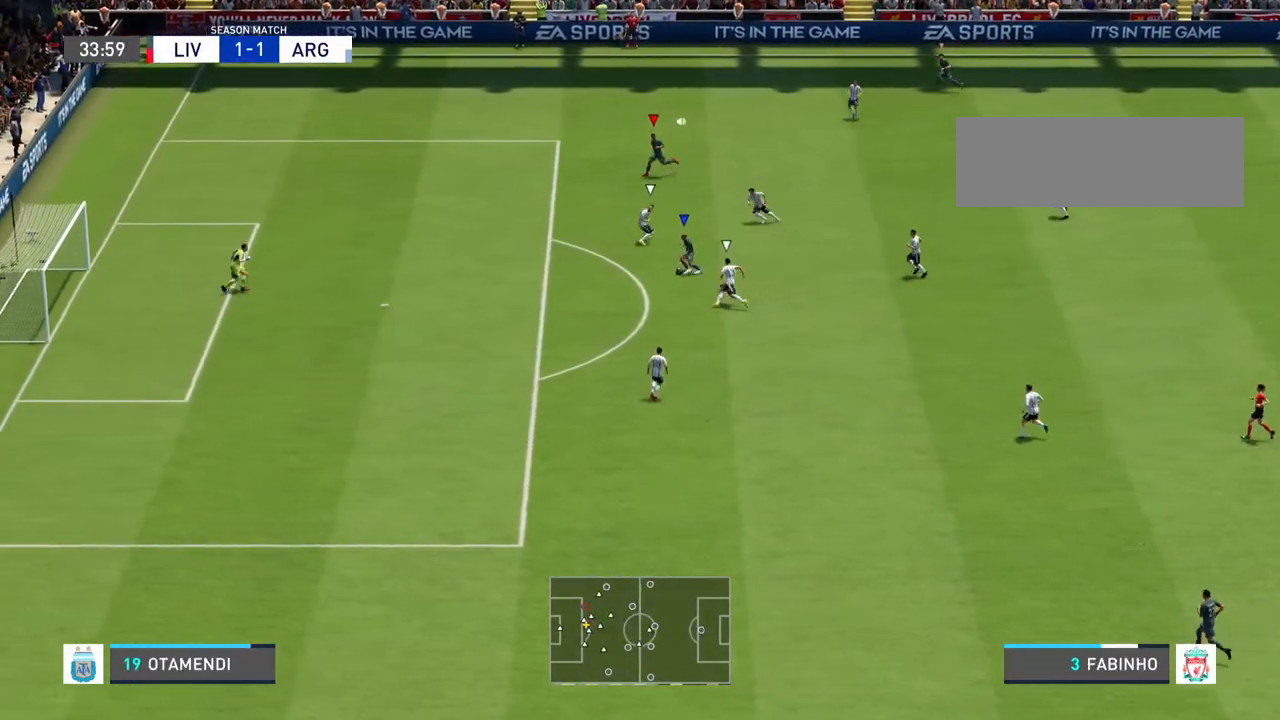
Gameplay with a controller (PlayStation layout); each line is a JSON object with the inputs held at the frame after it. "events" lists button and stick changes between this image and that frame as [ms after this image, input, new state], when the widget could be followed in between. Not read: L3 R3.
{"buttons": [], "left_stick": "down-left", "right_stick": "center", "events": []}
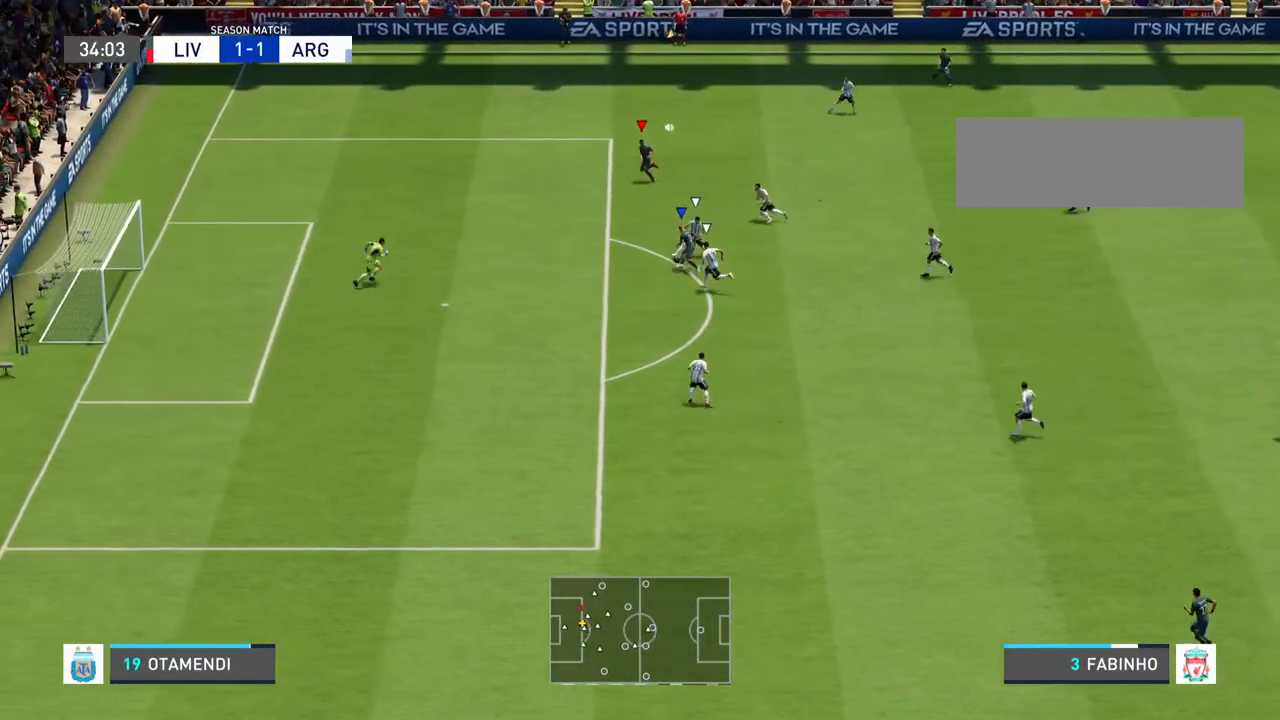
{"buttons": [], "left_stick": "down-left", "right_stick": "center", "events": []}
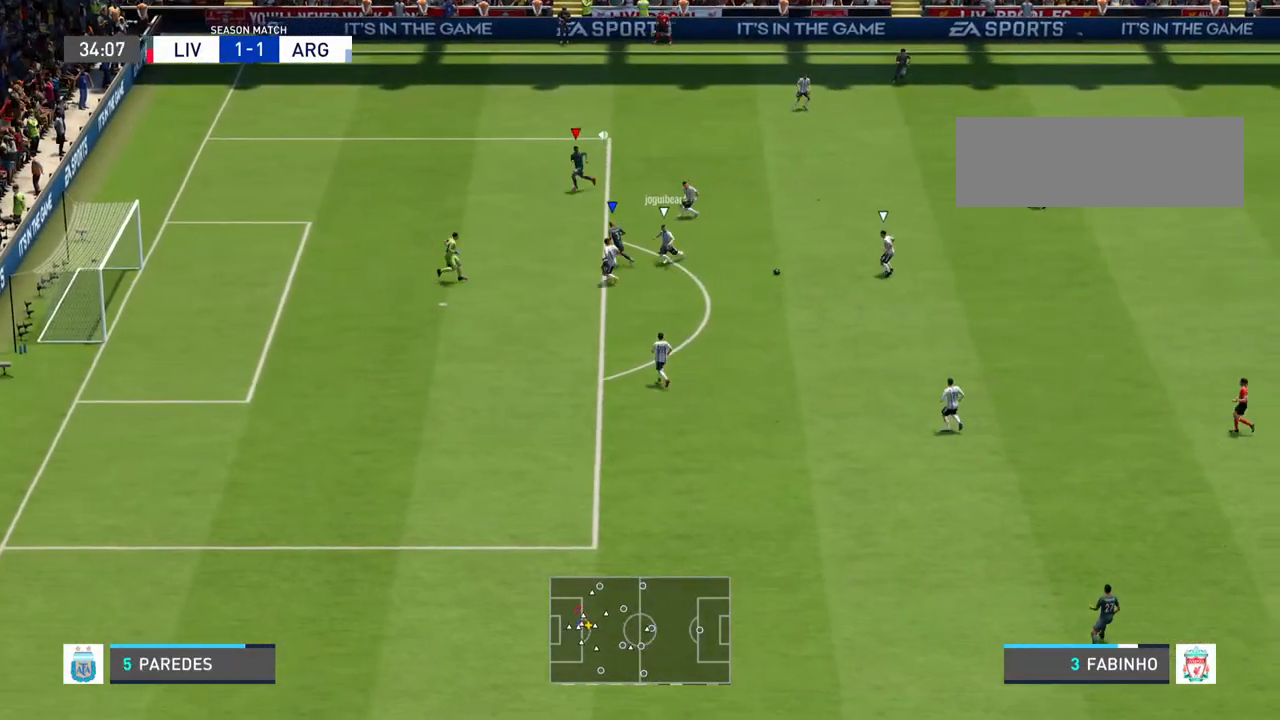
{"buttons": [], "left_stick": "down-right", "right_stick": "center", "events": [[133, "left_stick", "down"], [233, "left_stick", "down-right"]]}
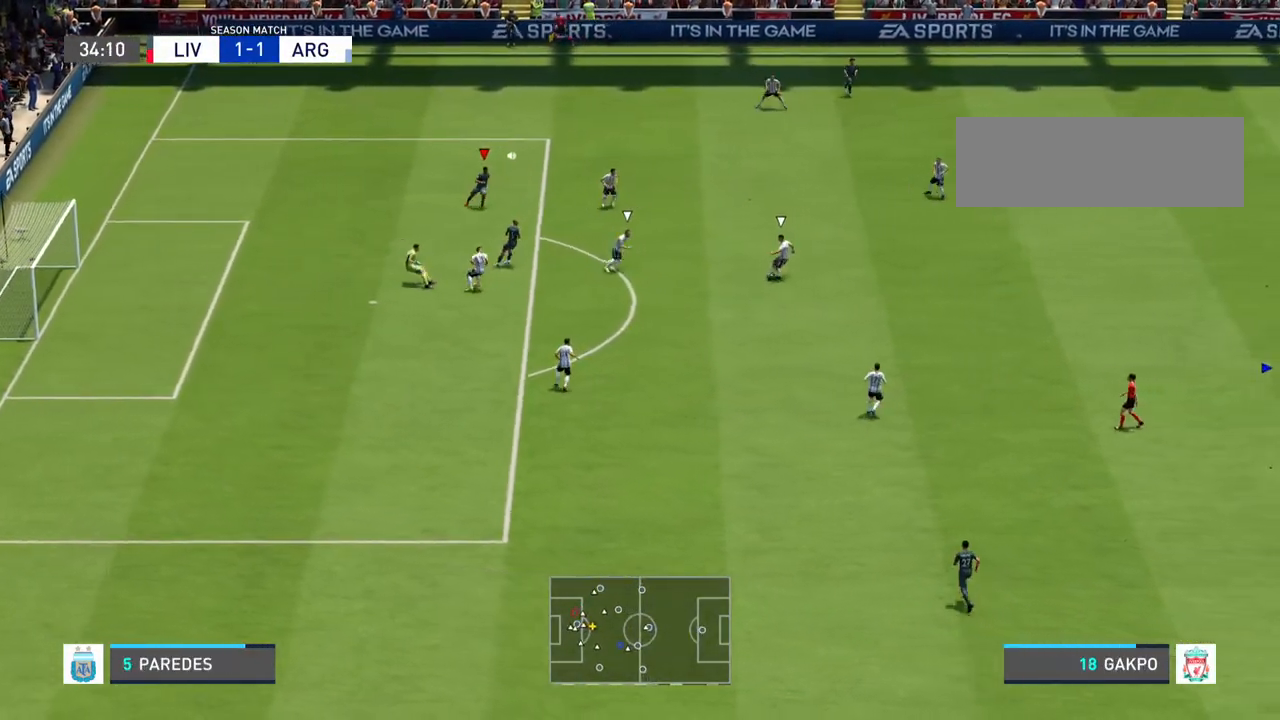
{"buttons": ["R2"], "left_stick": "right", "right_stick": "center", "events": [[67, "left_stick", "right"], [233, "R2", "down"]]}
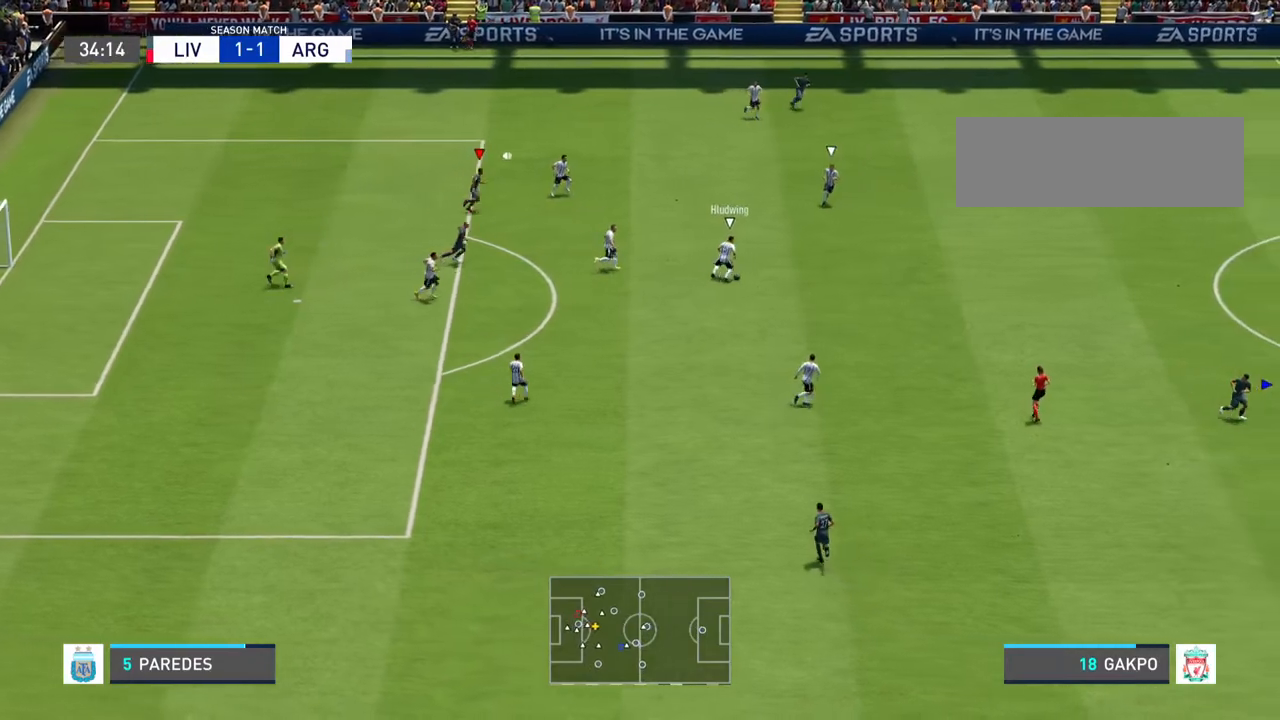
{"buttons": ["R2"], "left_stick": "right", "right_stick": "center", "events": []}
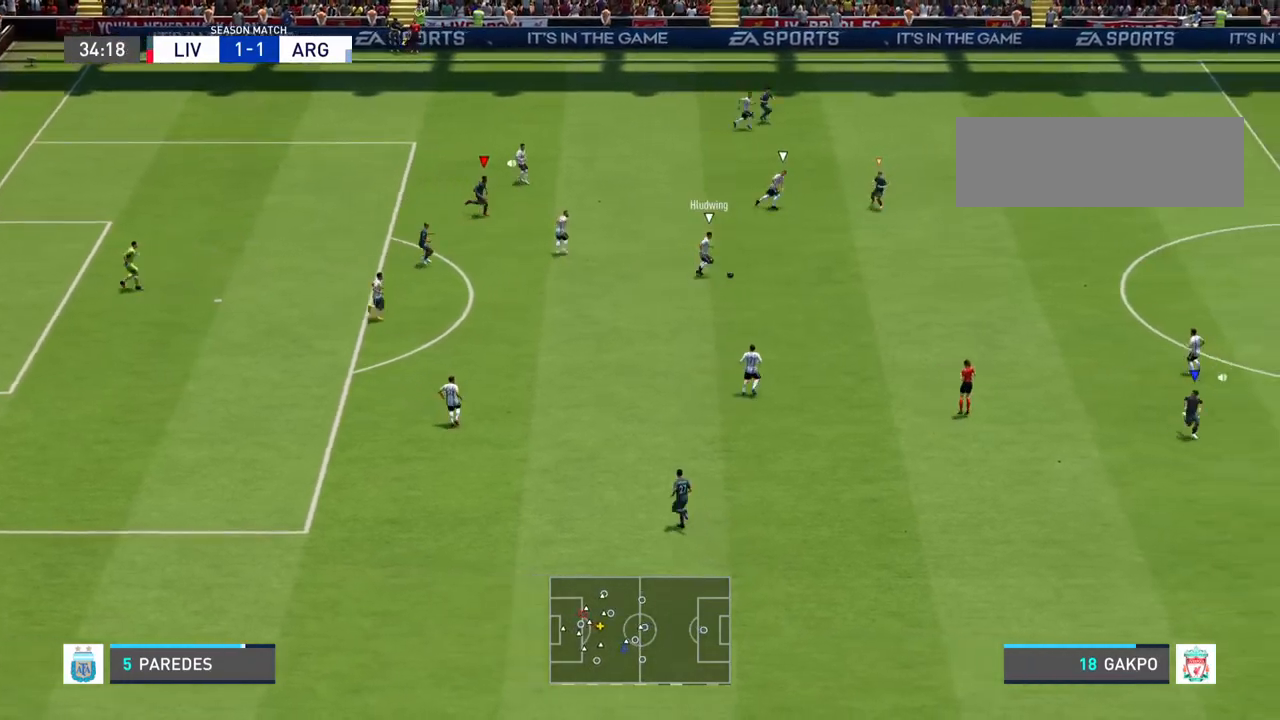
{"buttons": ["R2"], "left_stick": "down-right", "right_stick": "center", "events": [[200, "left_stick", "down-right"], [233, "L1", "down"], [367, "L1", "up"]]}
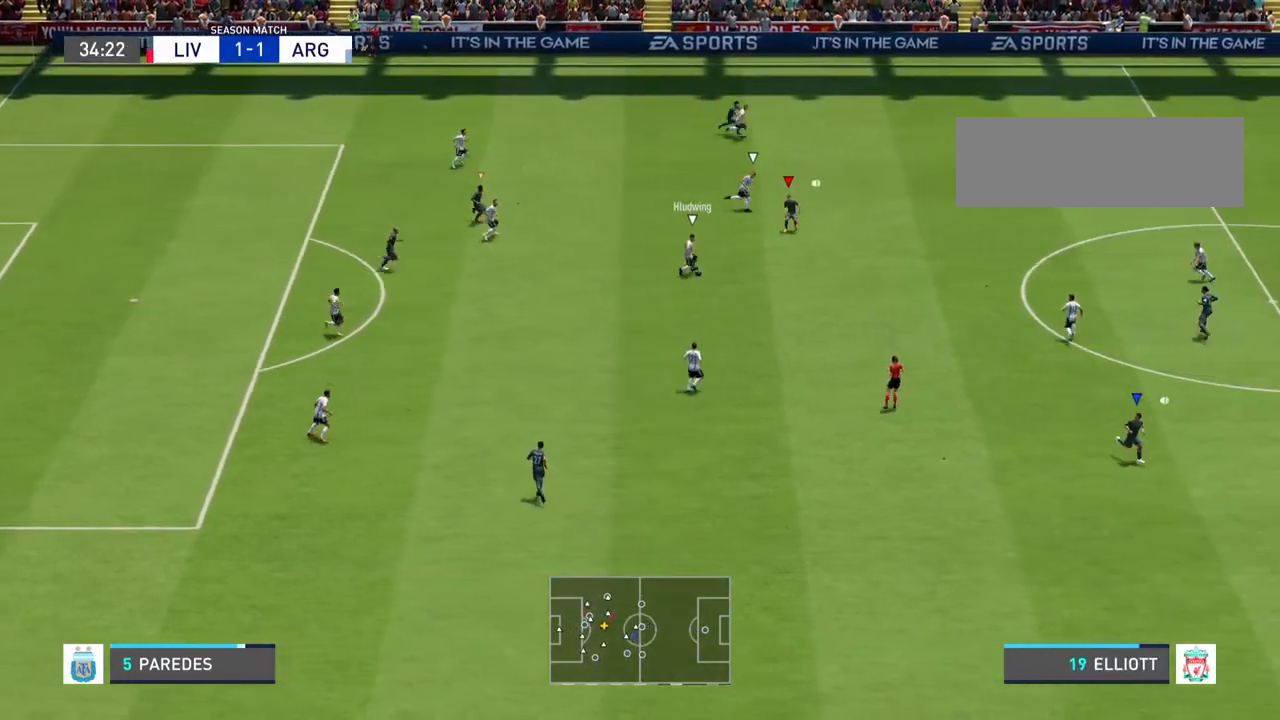
{"buttons": ["R2"], "left_stick": "down-right", "right_stick": "center", "events": [[167, "R2", "up"], [267, "R2", "down"]]}
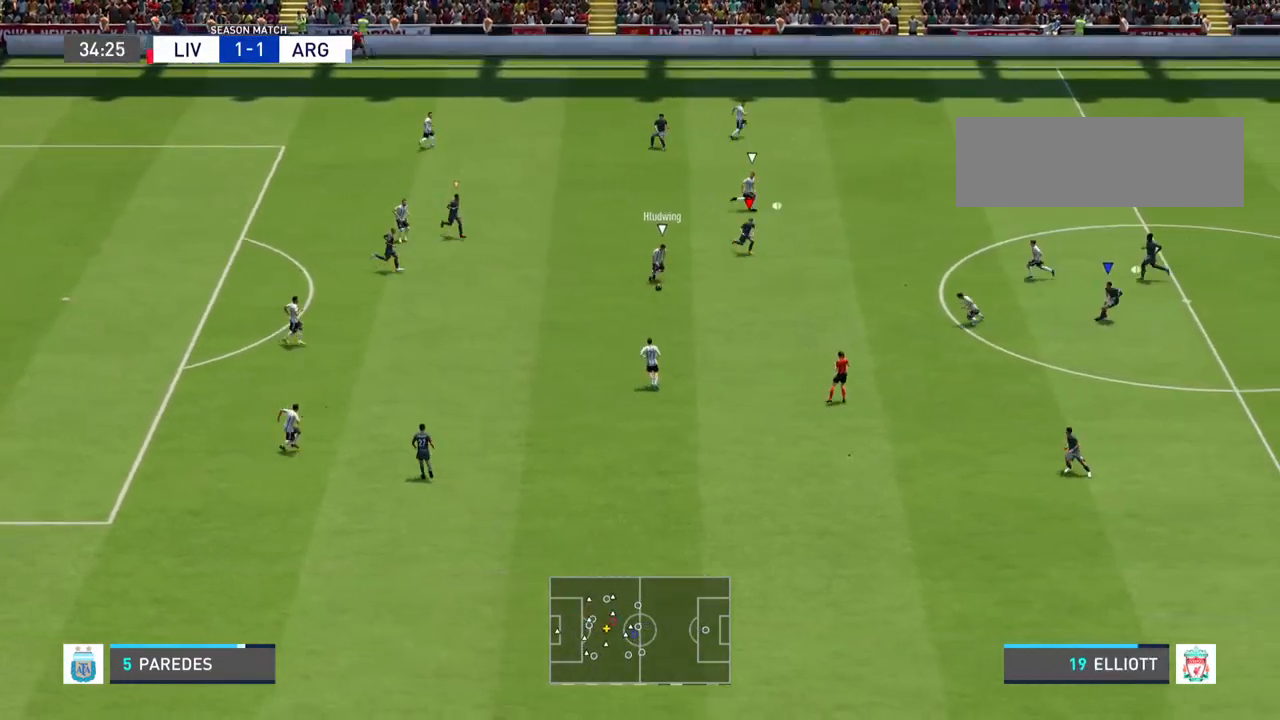
{"buttons": [], "left_stick": "down-left", "right_stick": "center", "events": [[200, "R2", "up"], [233, "left_stick", "down"], [400, "left_stick", "down-left"]]}
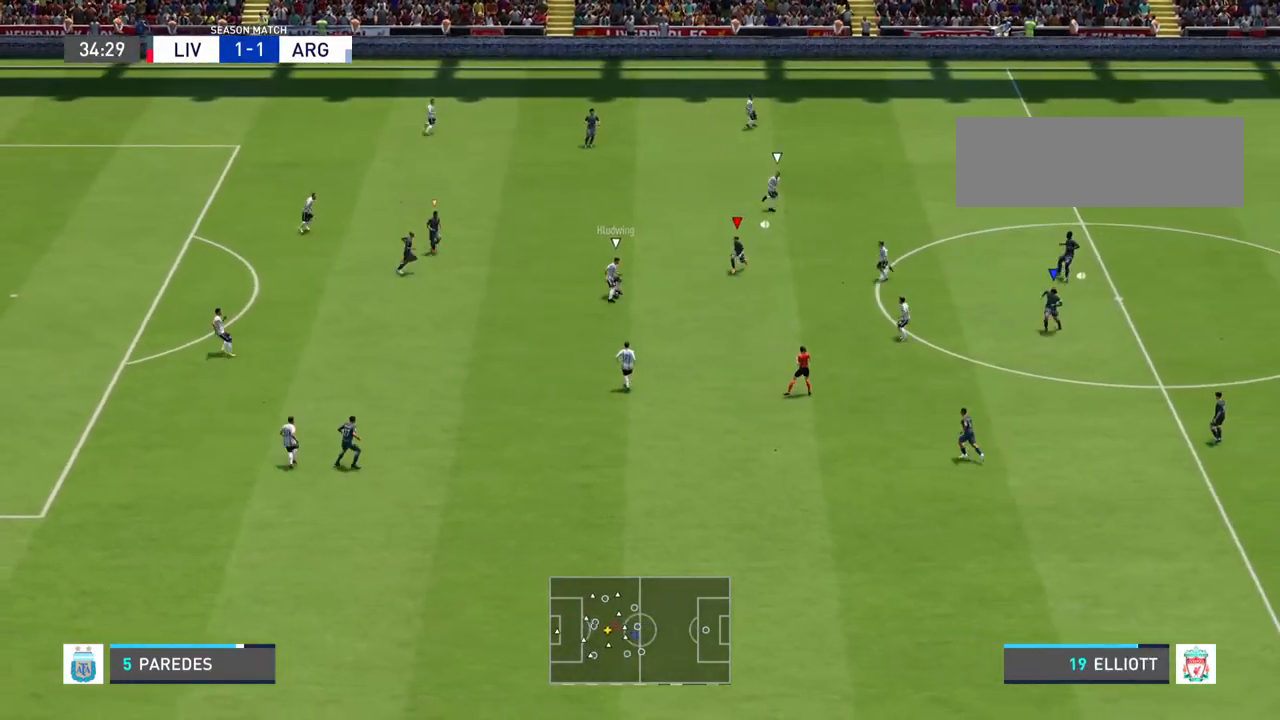
{"buttons": [], "left_stick": "up-left", "right_stick": "center", "events": [[367, "left_stick", "up-left"]]}
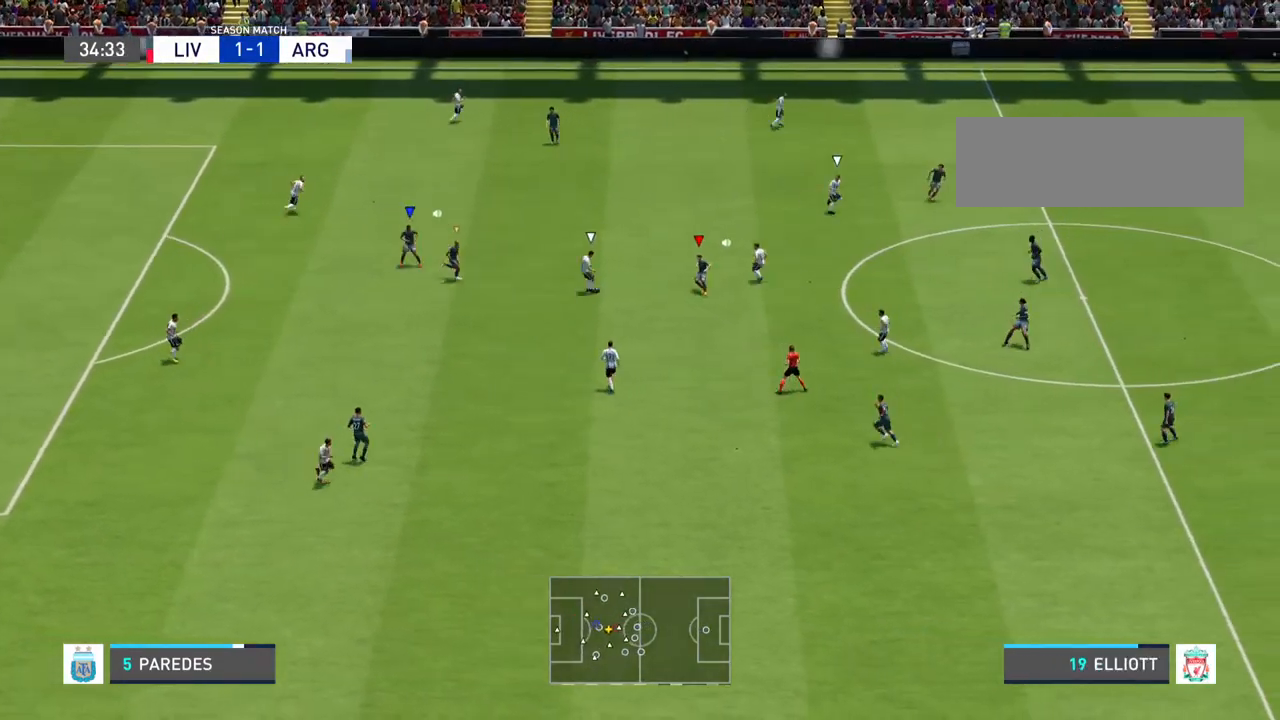
{"buttons": [], "left_stick": "up-right", "right_stick": "center", "events": [[500, "left_stick", "up-right"]]}
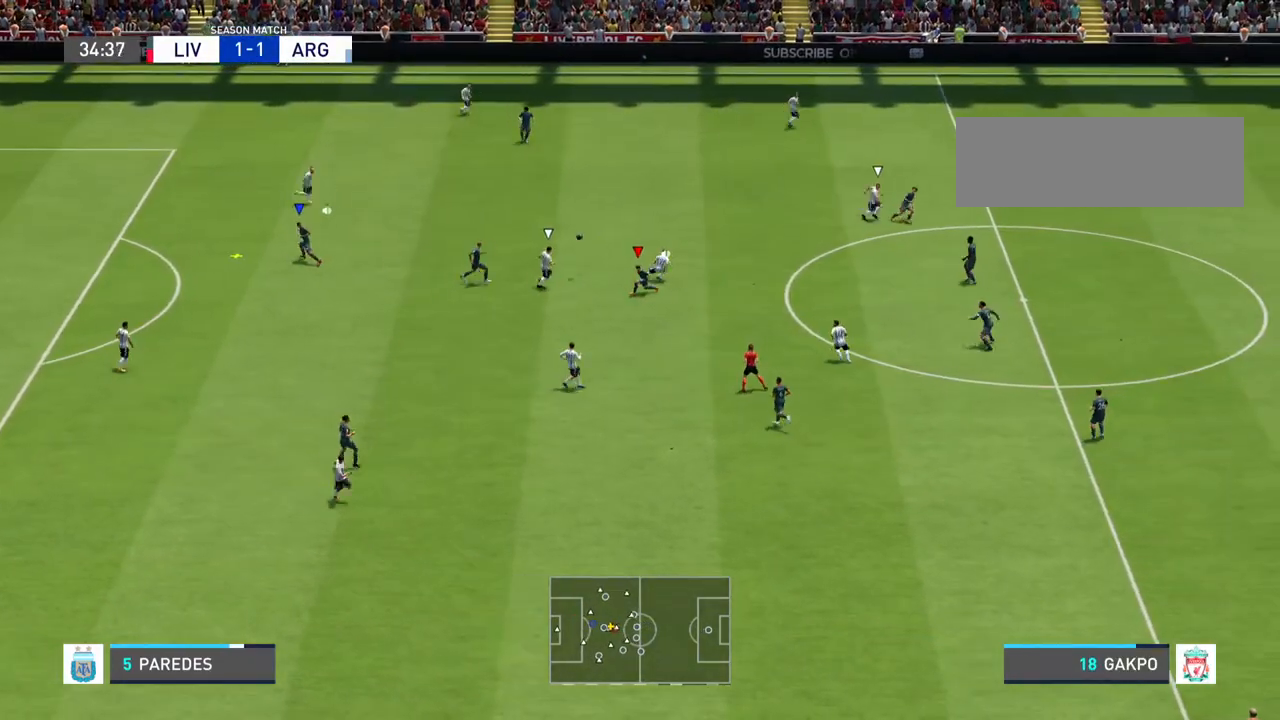
{"buttons": [], "left_stick": "left", "right_stick": "center", "events": [[67, "L1", "down"], [133, "left_stick", "up-left"], [233, "L1", "up"], [267, "left_stick", "down-left"], [333, "left_stick", "left"]]}
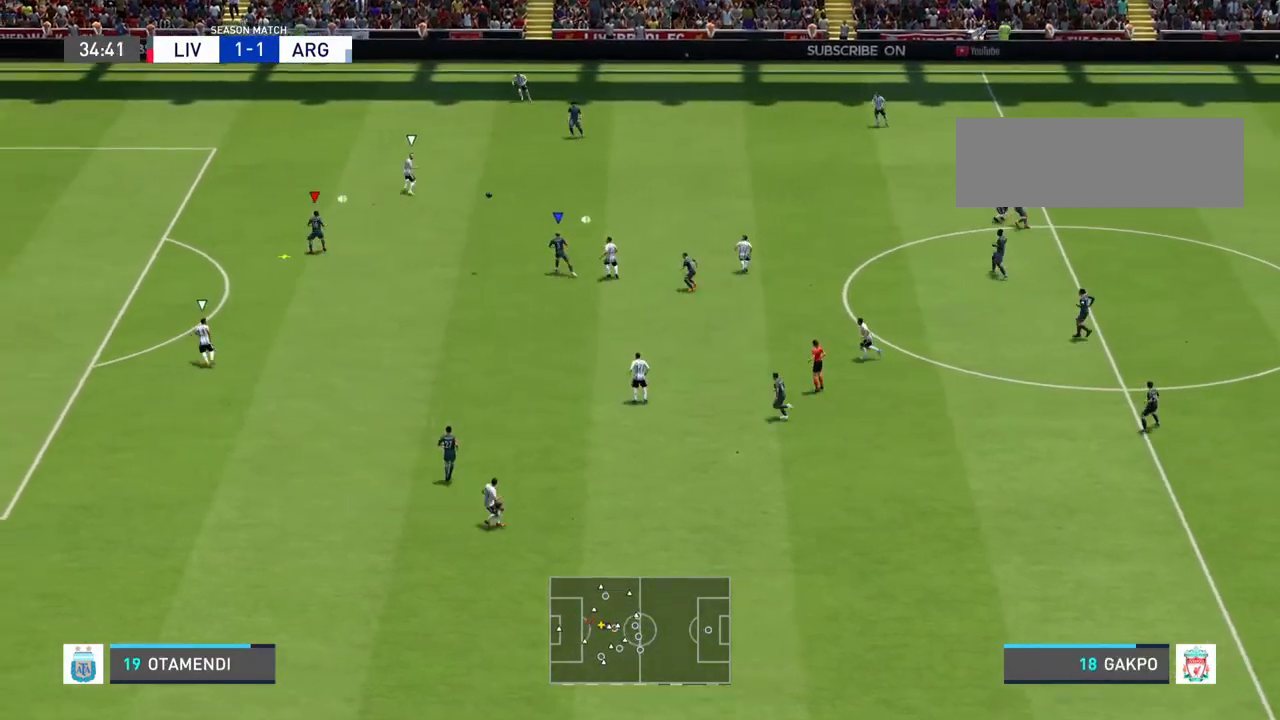
{"buttons": [], "left_stick": "left", "right_stick": "center", "events": [[133, "left_stick", "down-left"], [300, "left_stick", "left"]]}
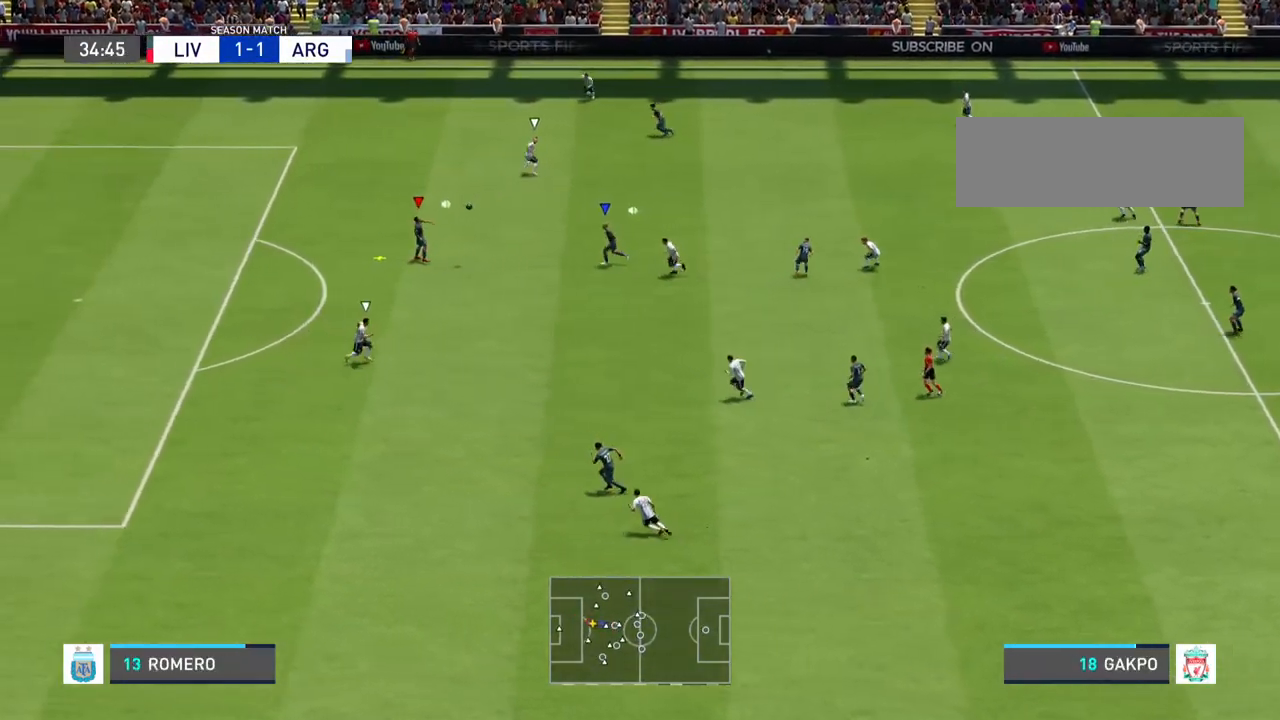
{"buttons": ["R2"], "left_stick": "left", "right_stick": "center", "events": [[467, "R2", "down"]]}
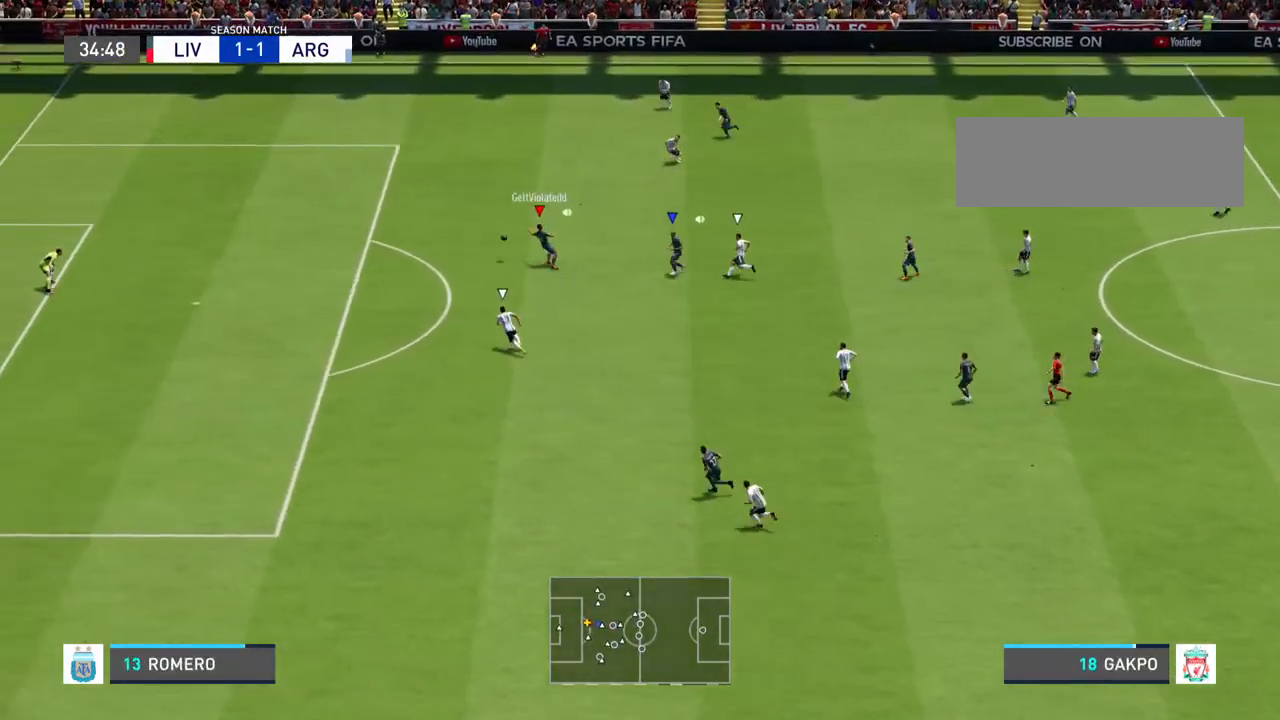
{"buttons": ["R2"], "left_stick": "left", "right_stick": "center", "events": []}
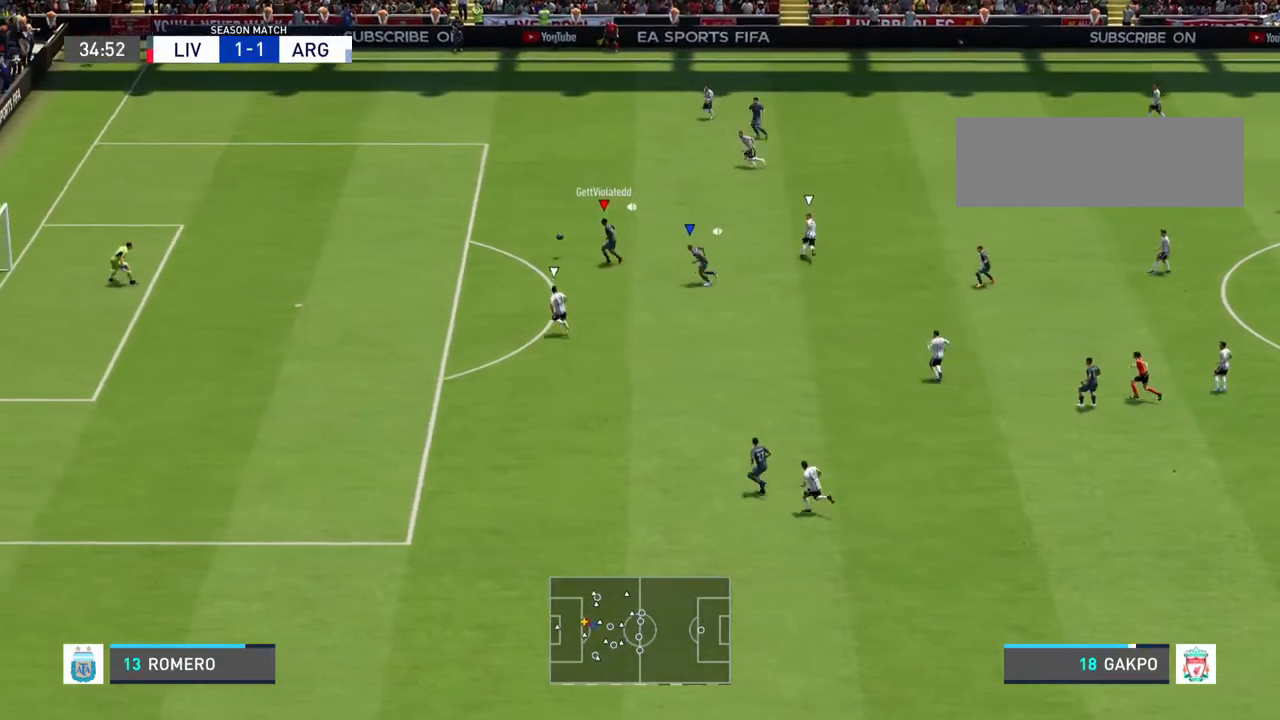
{"buttons": [], "left_stick": "left", "right_stick": "center", "events": [[233, "R2", "up"]]}
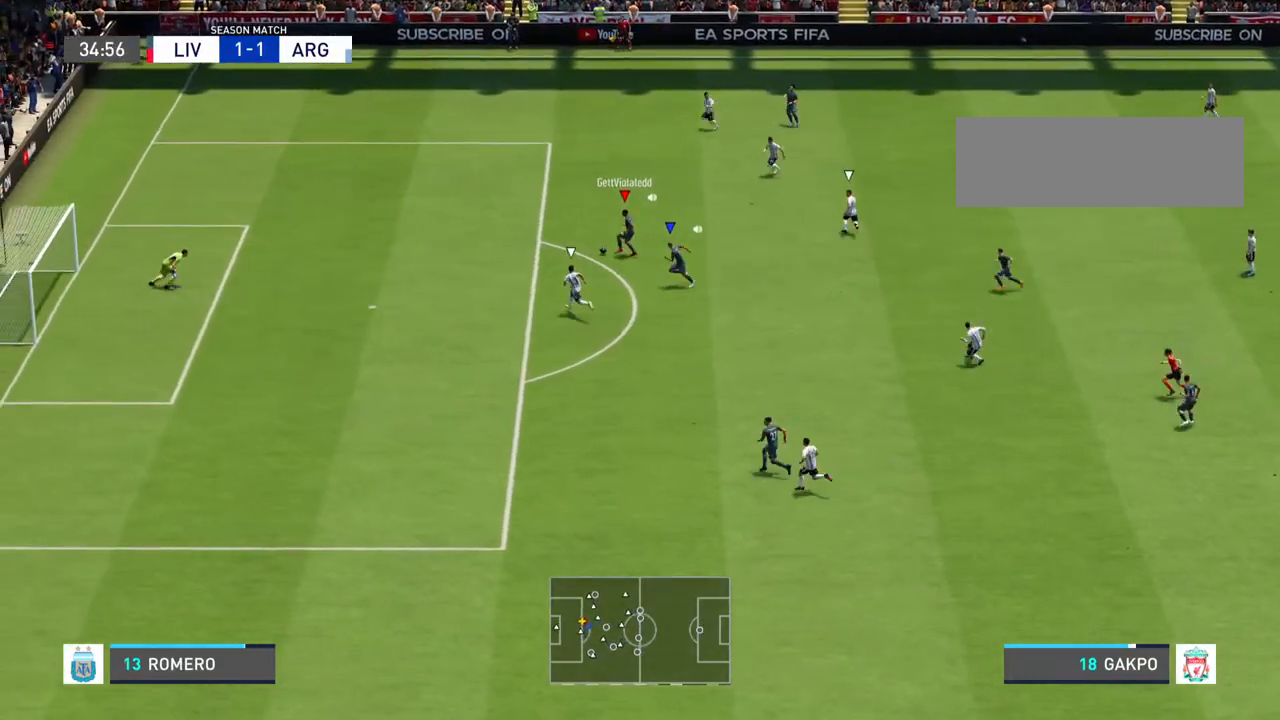
{"buttons": ["CROSS"], "left_stick": "down", "right_stick": "center", "events": [[300, "CIRCLE", "down"], [400, "CIRCLE", "up"], [400, "CROSS", "down"], [467, "left_stick", "down"]]}
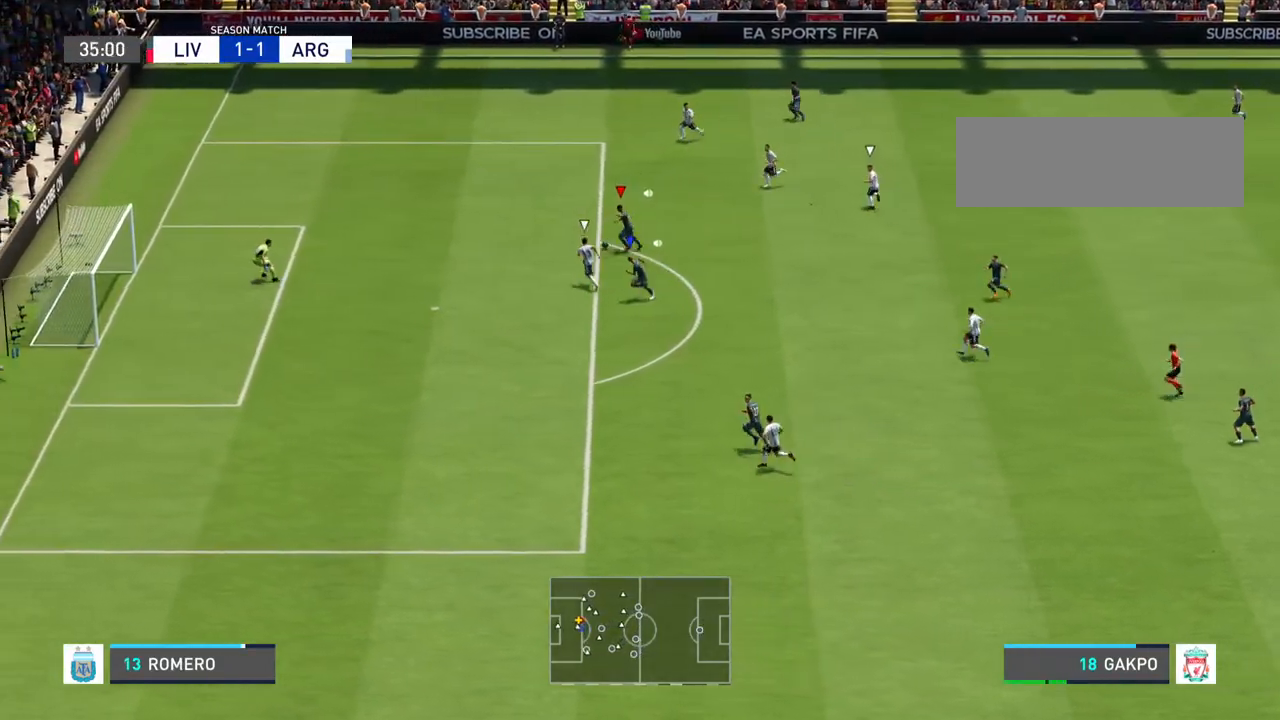
{"buttons": [], "left_stick": "down", "right_stick": "center", "events": [[33, "CROSS", "up"]]}
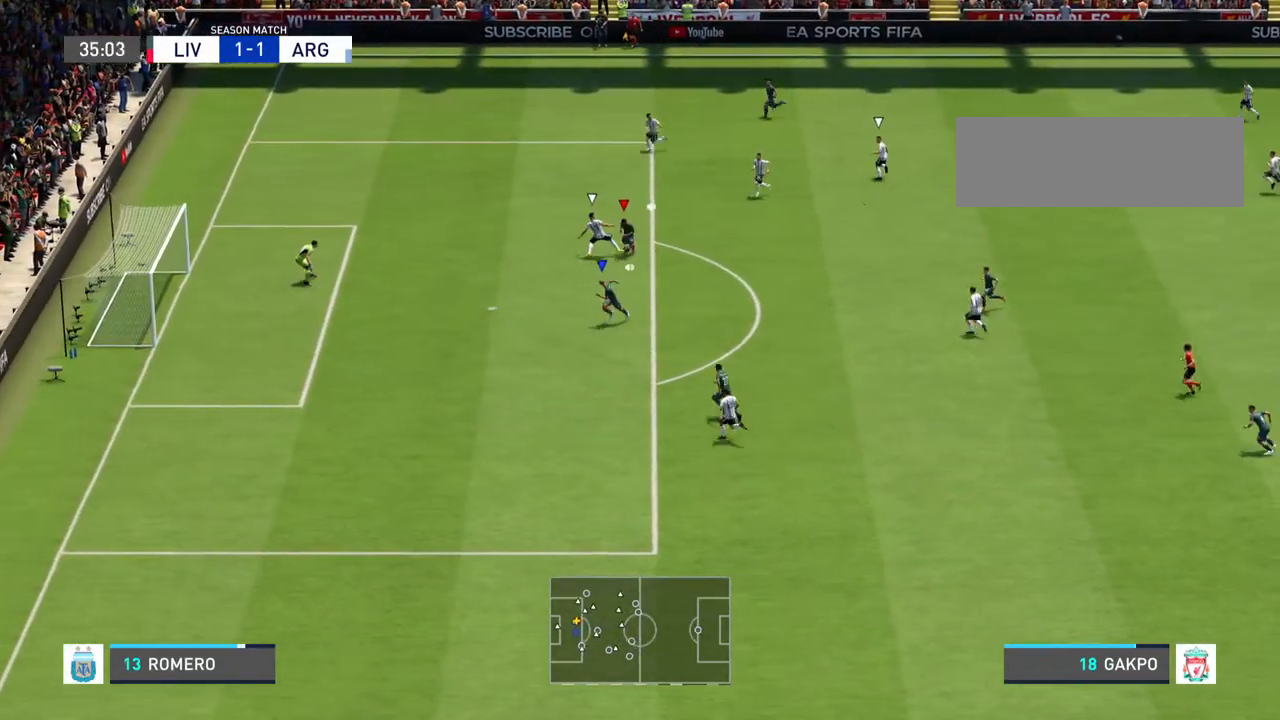
{"buttons": [], "left_stick": "down-left", "right_stick": "center", "events": [[200, "left_stick", "down-left"]]}
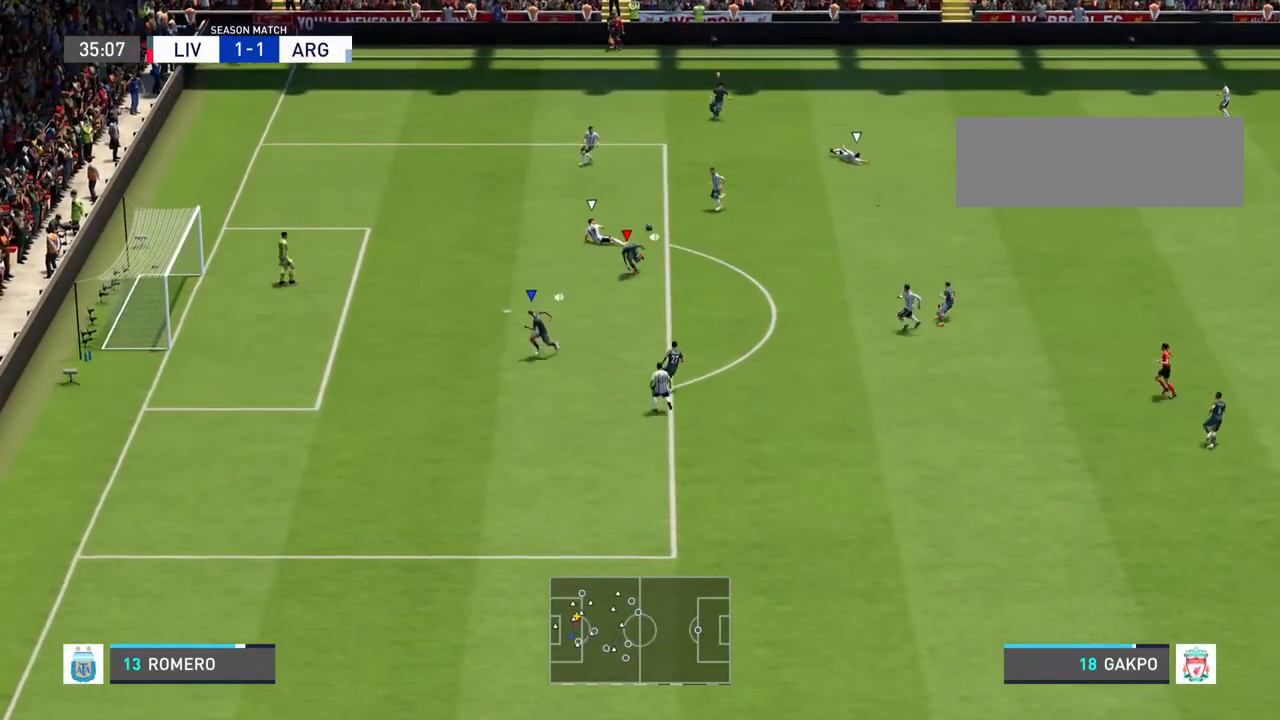
{"buttons": [], "left_stick": "down-right", "right_stick": "center", "events": [[167, "left_stick", "down-right"]]}
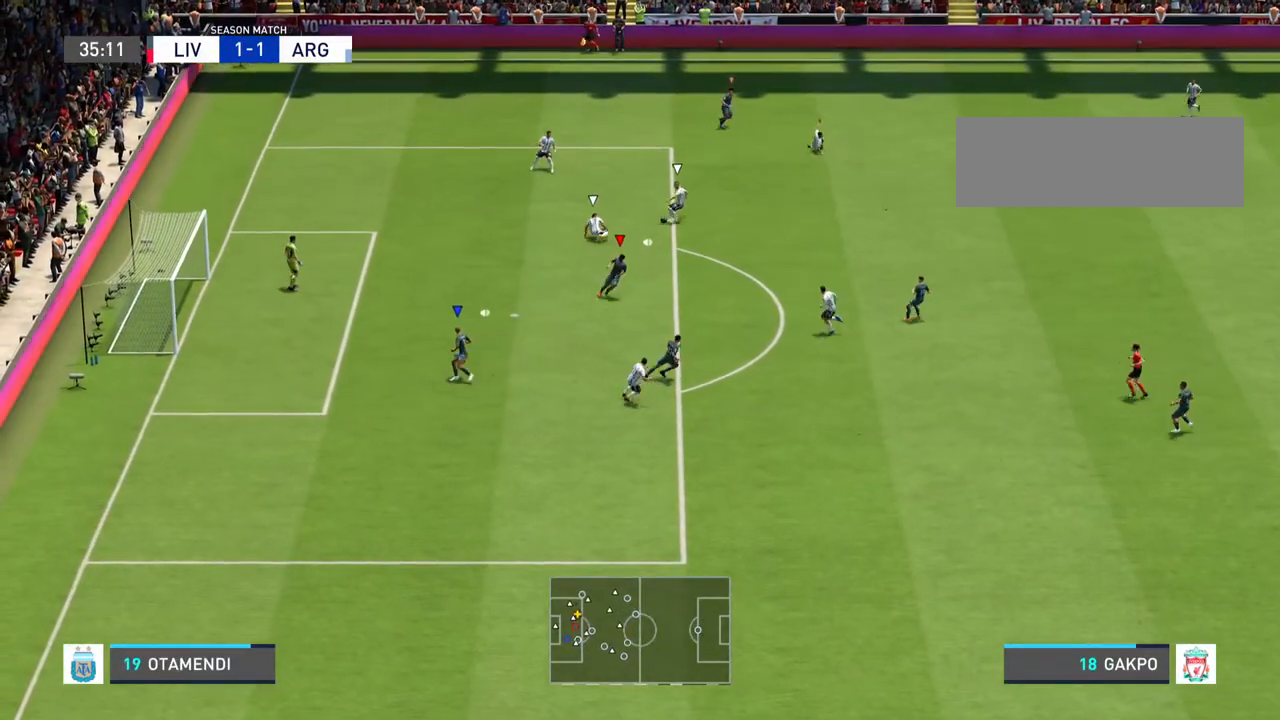
{"buttons": ["R2"], "left_stick": "right", "right_stick": "center", "events": [[33, "left_stick", "right"], [433, "R2", "down"]]}
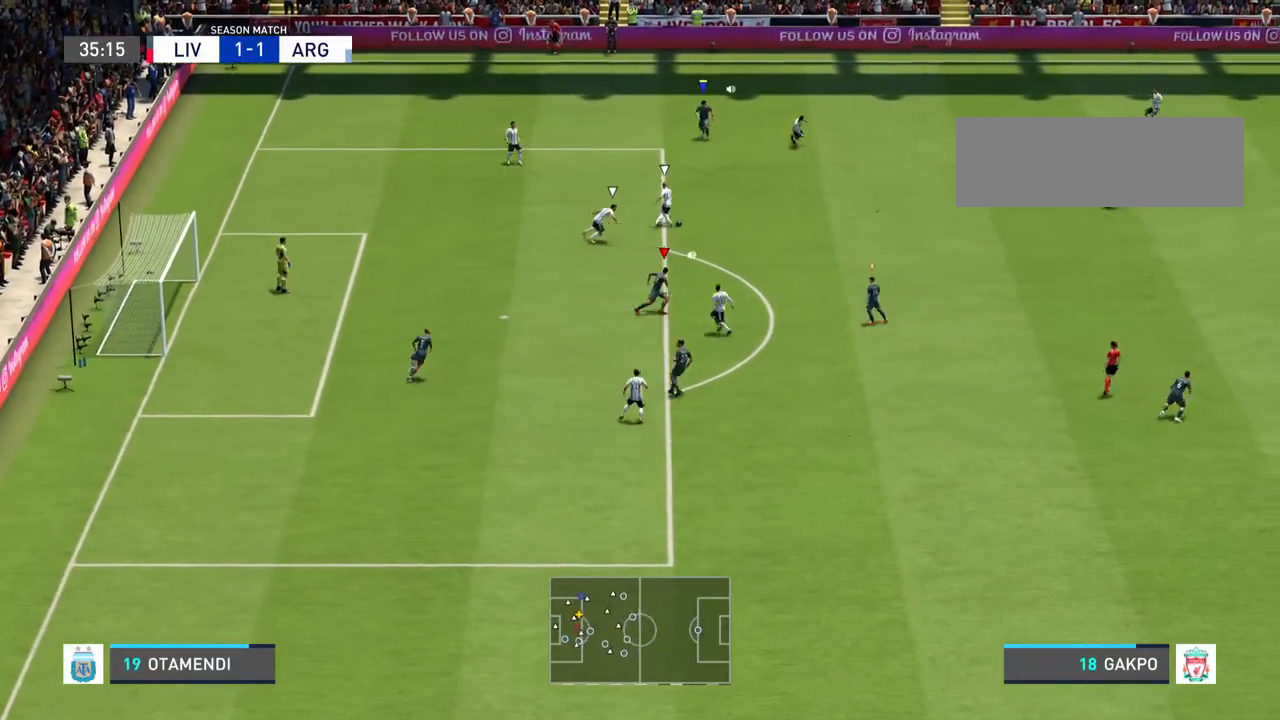
{"buttons": ["R2"], "left_stick": "right", "right_stick": "center", "events": []}
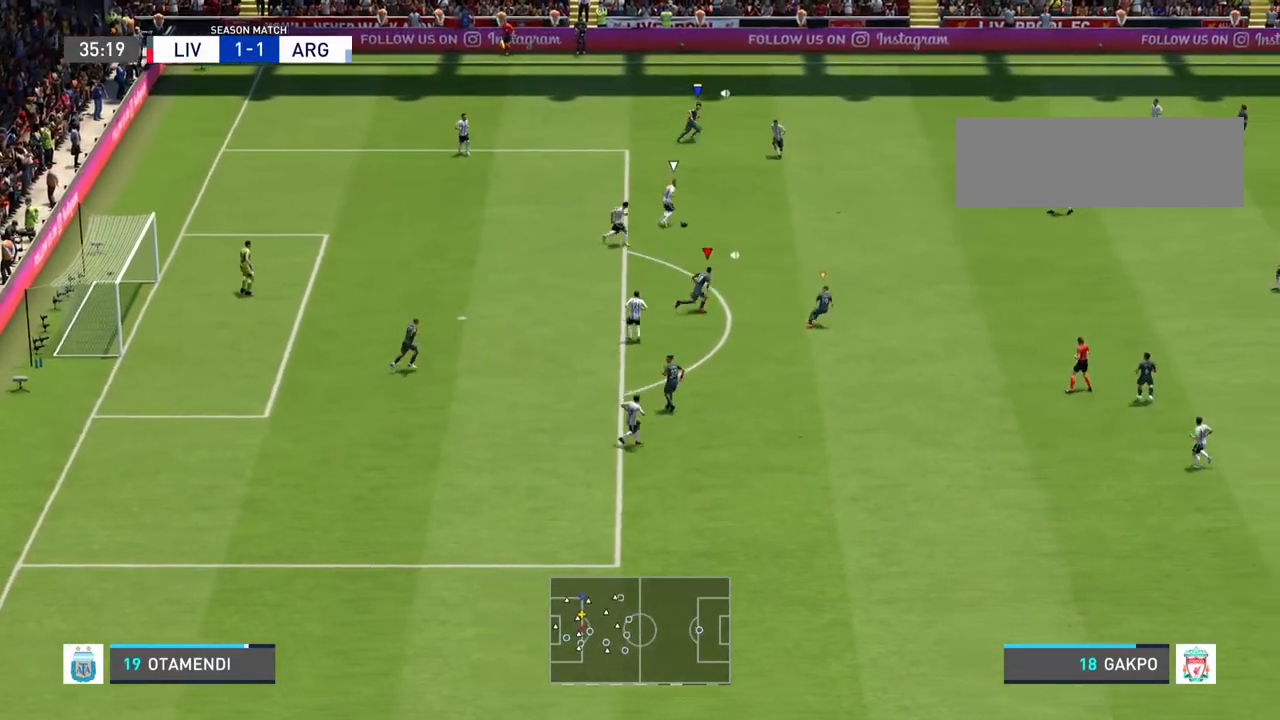
{"buttons": ["R2"], "left_stick": "right", "right_stick": "center", "events": []}
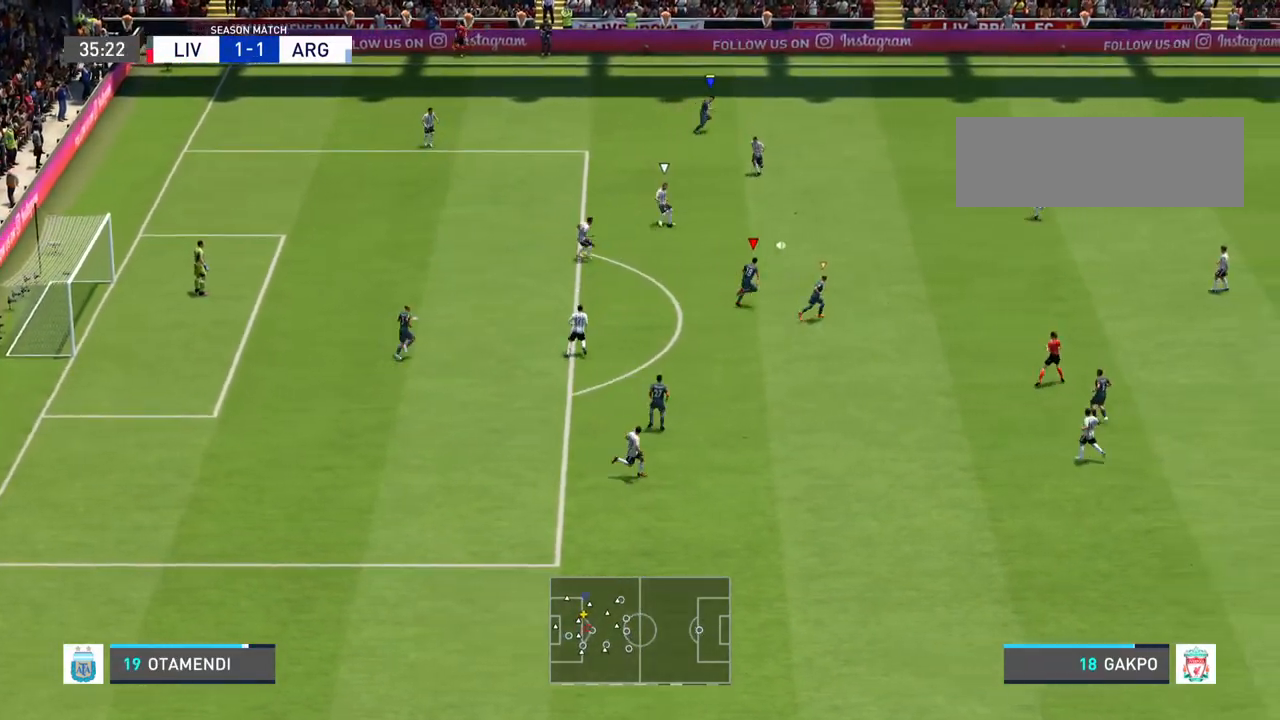
{"buttons": ["R2"], "left_stick": "right", "right_stick": "center", "events": []}
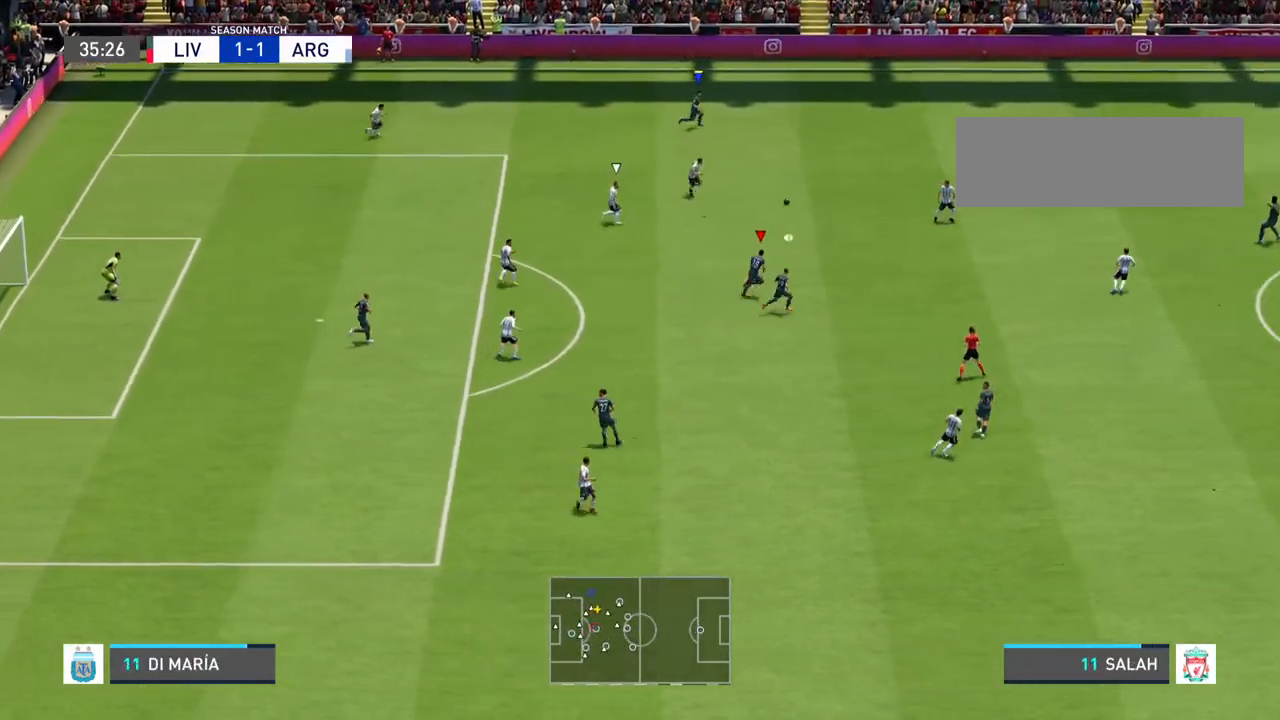
{"buttons": [], "left_stick": "down-left", "right_stick": "center", "events": [[67, "left_stick", "up-right"], [167, "L1", "down"], [200, "R2", "up"], [233, "left_stick", "up"], [333, "L1", "up"], [400, "left_stick", "left"], [467, "left_stick", "down-left"]]}
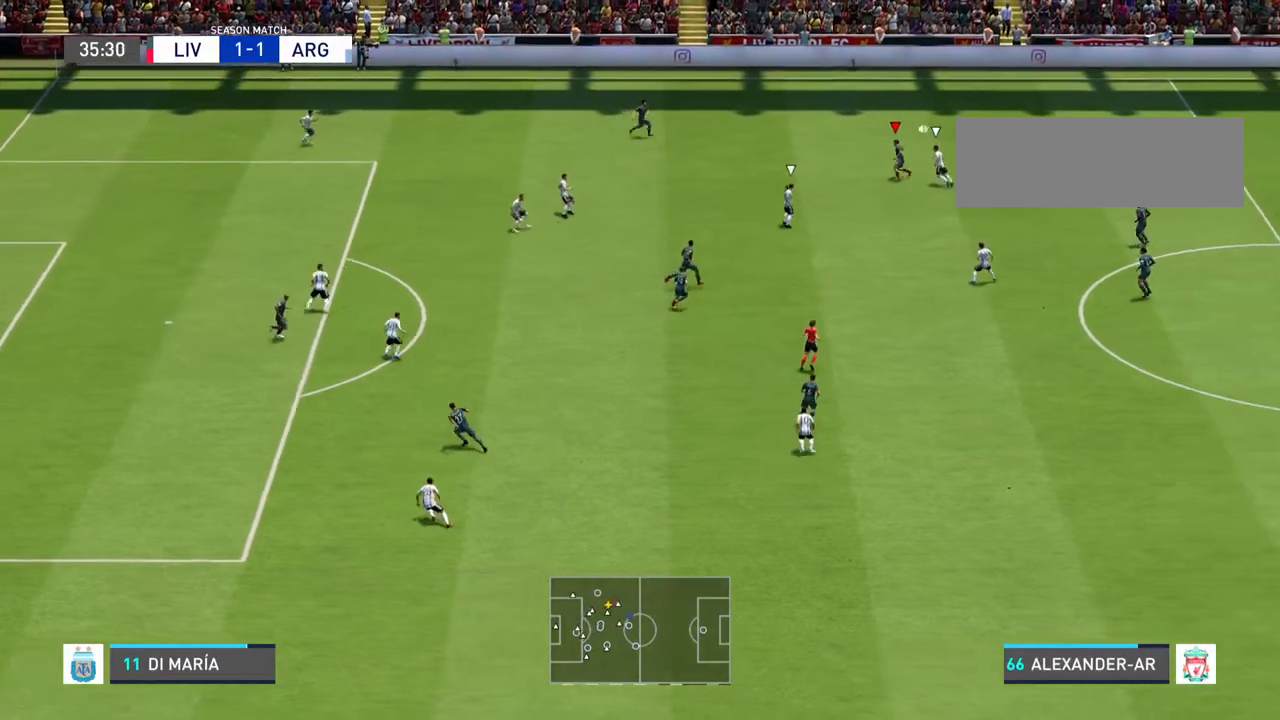
{"buttons": [], "left_stick": "left", "right_stick": "center", "events": [[200, "left_stick", "left"]]}
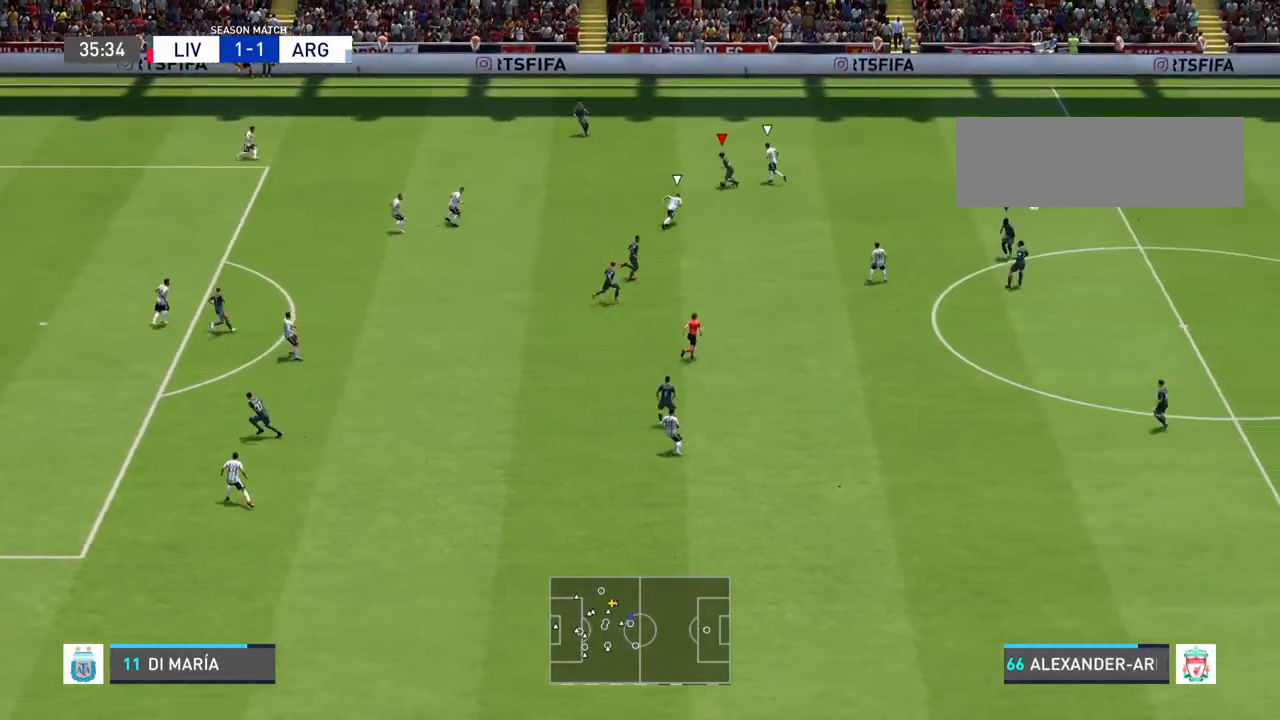
{"buttons": [], "left_stick": "left", "right_stick": "center", "events": []}
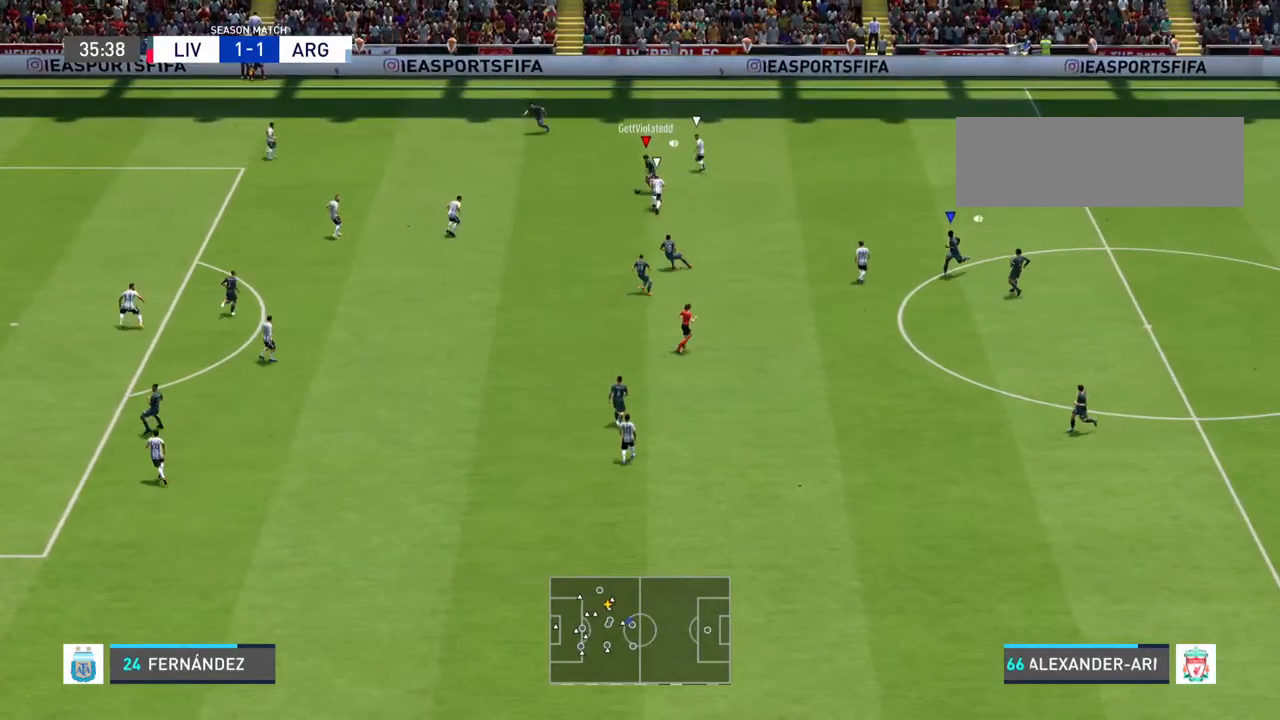
{"buttons": [], "left_stick": "left", "right_stick": "center", "events": [[267, "R2", "down"], [433, "R2", "up"]]}
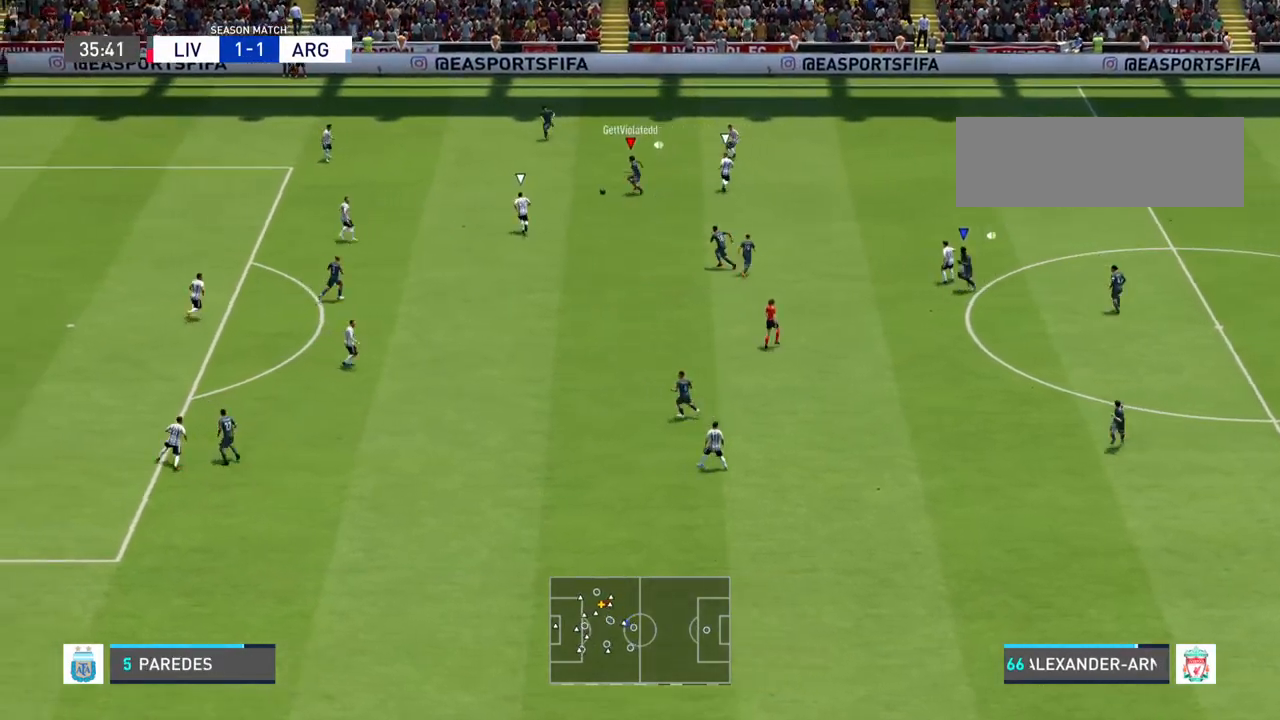
{"buttons": ["L1", "R1"], "left_stick": "down-left", "right_stick": "center", "events": [[100, "left_stick", "down-left"], [167, "CIRCLE", "down"], [167, "L1", "down"], [167, "R1", "down"], [467, "CIRCLE", "up"]]}
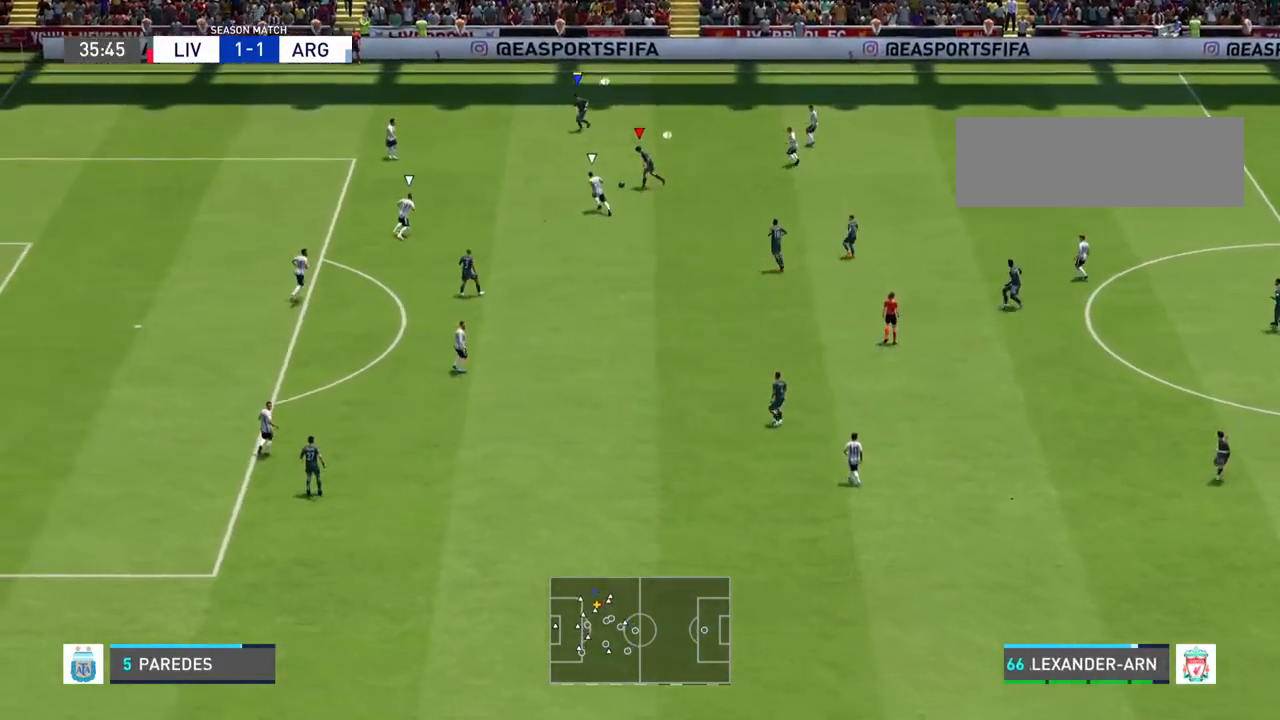
{"buttons": ["L1", "R1"], "left_stick": "down-left", "right_stick": "center", "events": []}
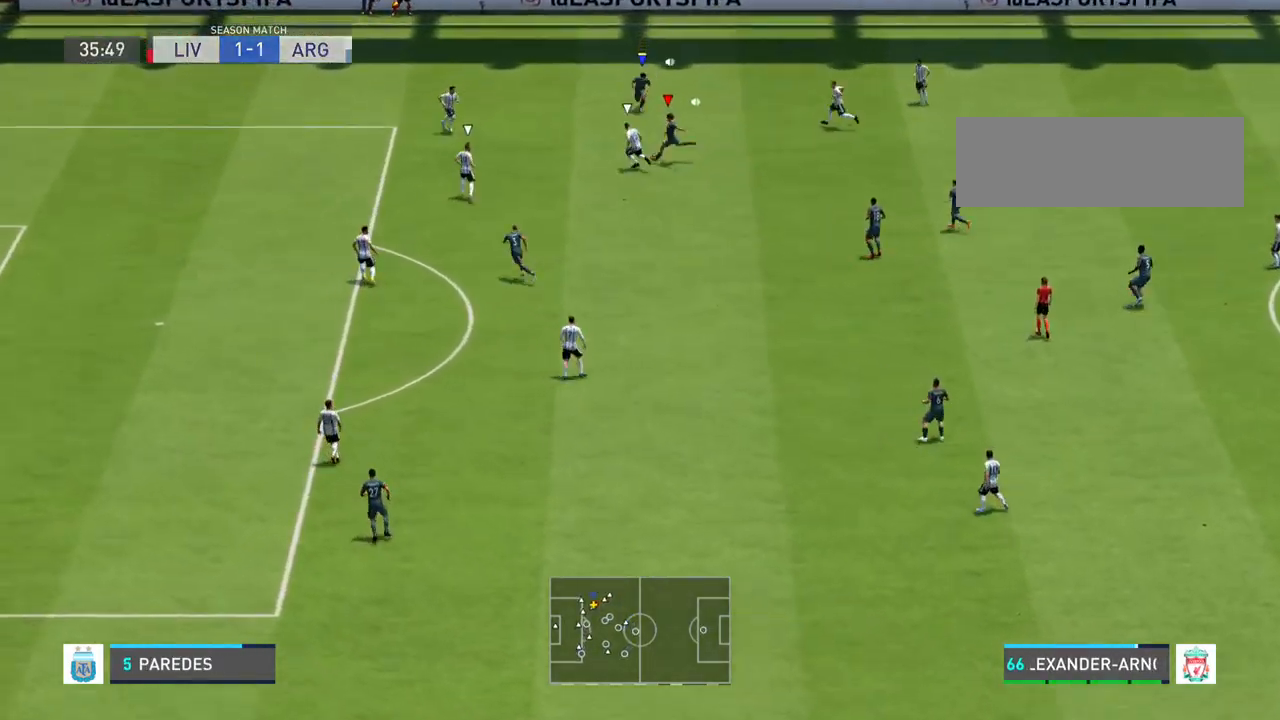
{"buttons": ["L1", "R1"], "left_stick": "down-left", "right_stick": "center", "events": []}